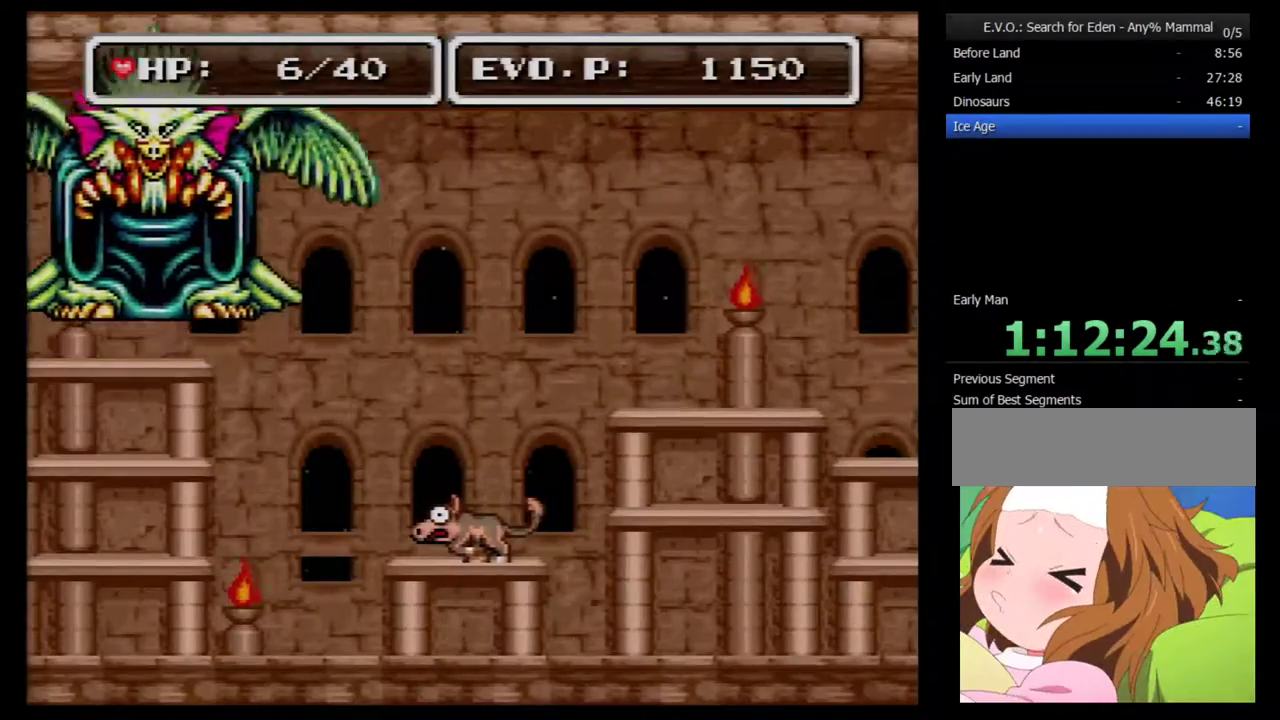
Gameplay with a controller (Nintendo layout); each line is a JSON object with the inputs held at the frame after it. "events" lists button and stick changes between this image and that frame as [ms after this image, input, new state], when the widget could be followed in between. Not read: L3 R3.
{"buttons": [], "events": []}
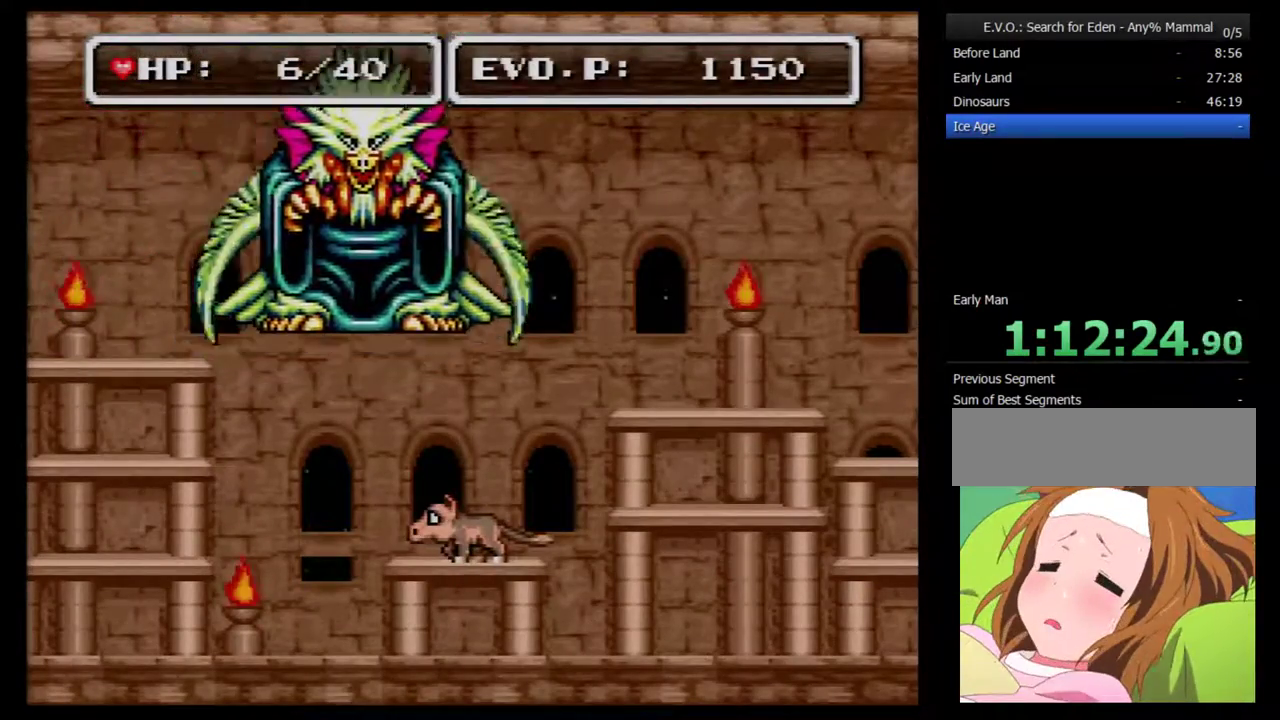
{"buttons": [], "events": [[83, "B", "down"], [200, "B", "up"], [233, "A", "down"], [483, "A", "up"]]}
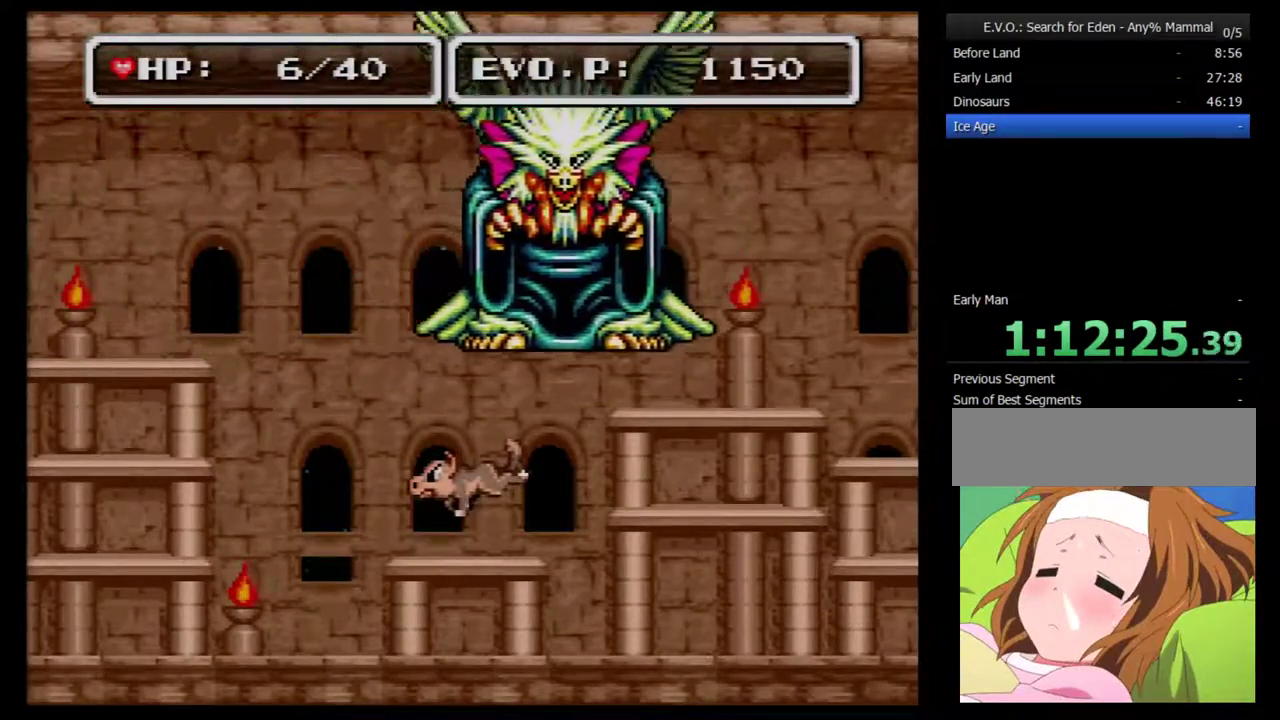
{"buttons": ["A"], "events": [[33, "A", "down"], [133, "A", "up"], [283, "A", "down"]]}
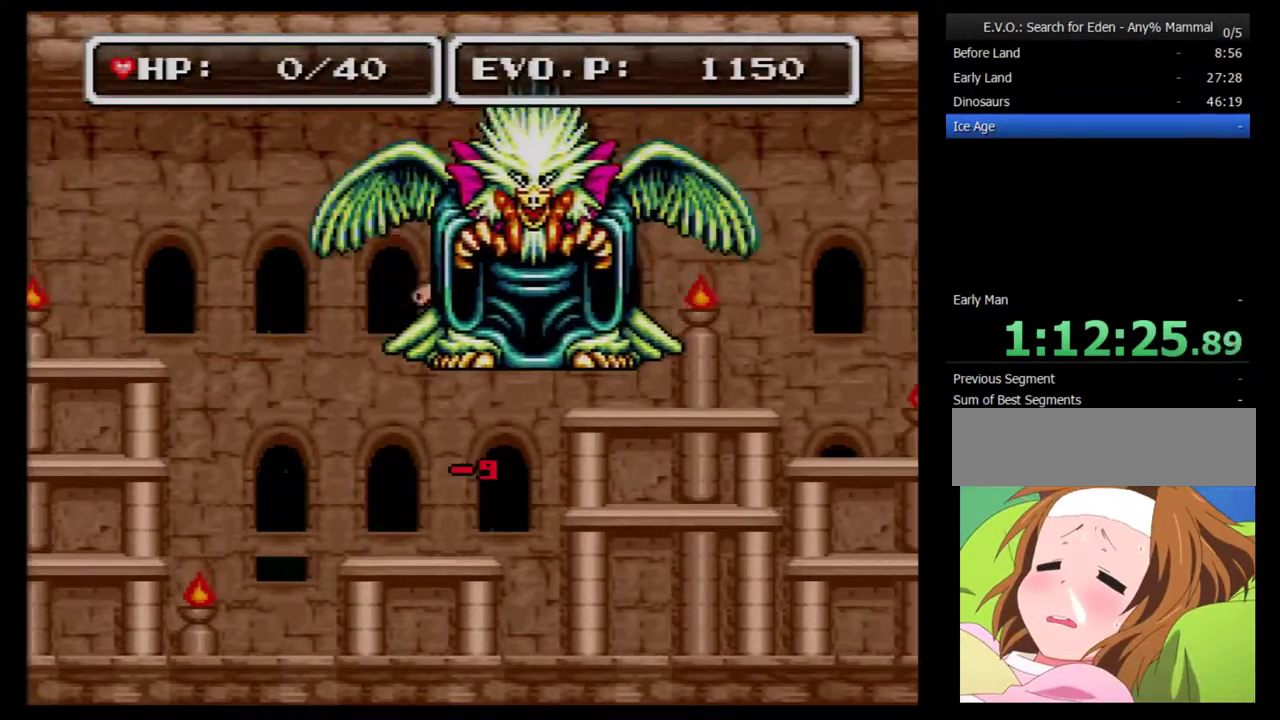
{"buttons": [], "events": [[217, "A", "up"], [283, "SELECT", "down"], [467, "SELECT", "up"]]}
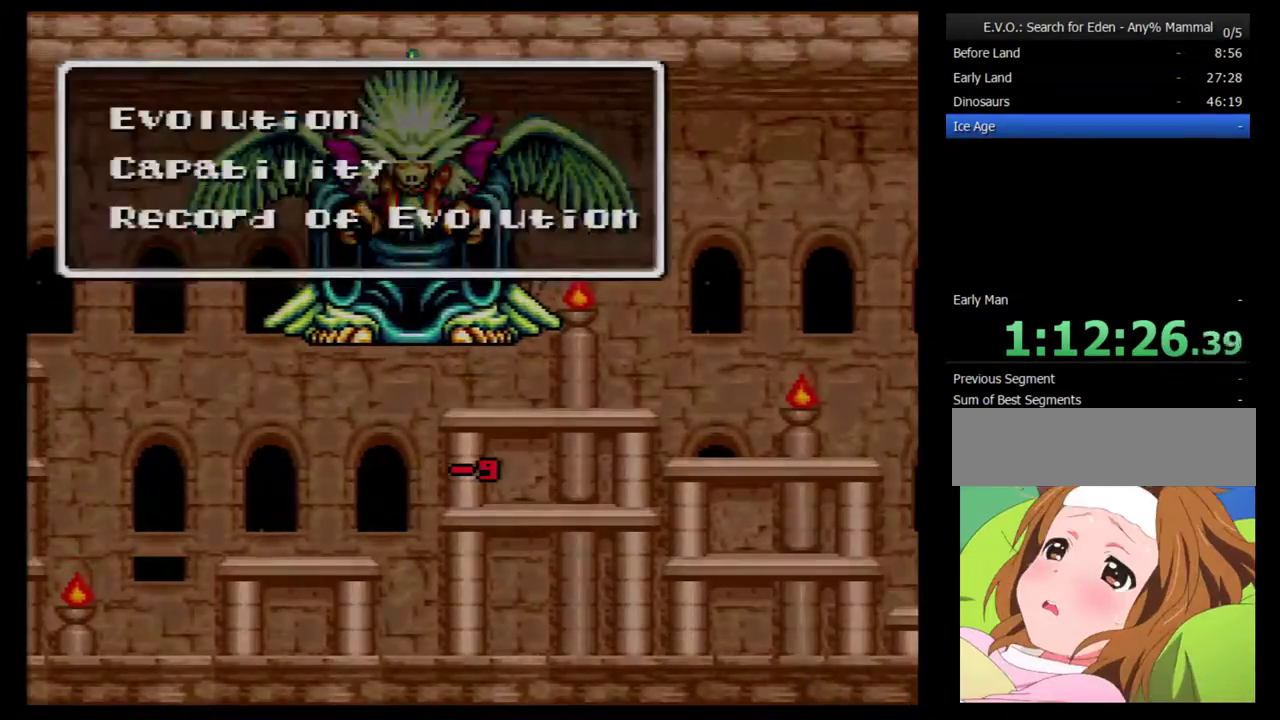
{"buttons": [], "events": [[217, "B", "down"], [333, "B", "up"]]}
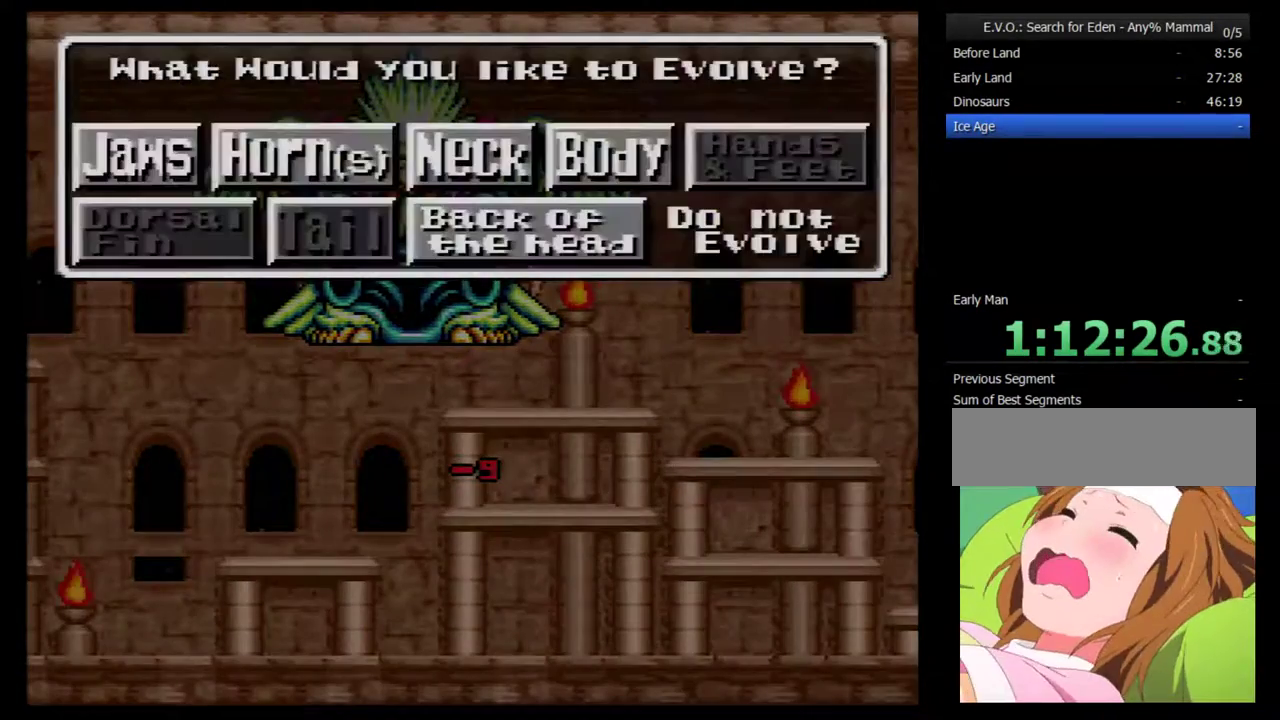
{"buttons": ["DPAD_RIGHT"], "events": [[300, "DPAD_RIGHT", "down"], [400, "DPAD_RIGHT", "up"], [467, "DPAD_RIGHT", "down"]]}
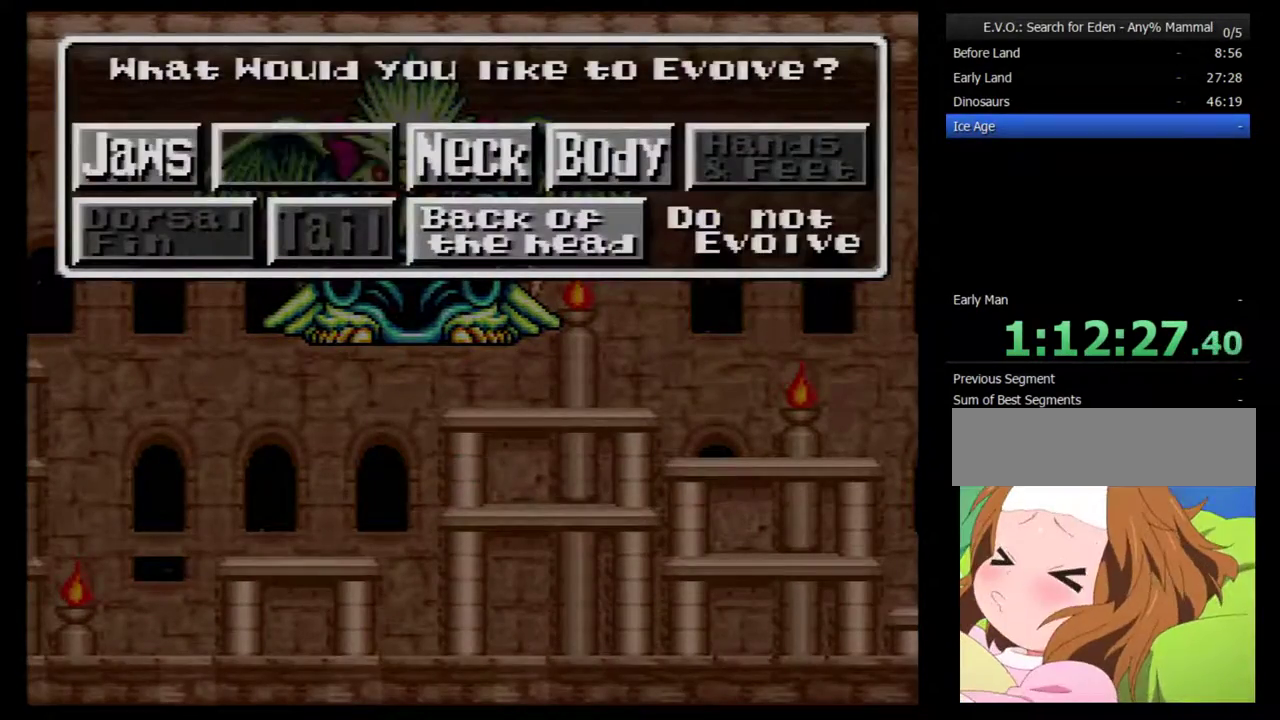
{"buttons": [], "events": [[50, "DPAD_RIGHT", "up"], [150, "DPAD_DOWN", "down"], [267, "DPAD_DOWN", "up"], [367, "B", "down"], [483, "B", "up"]]}
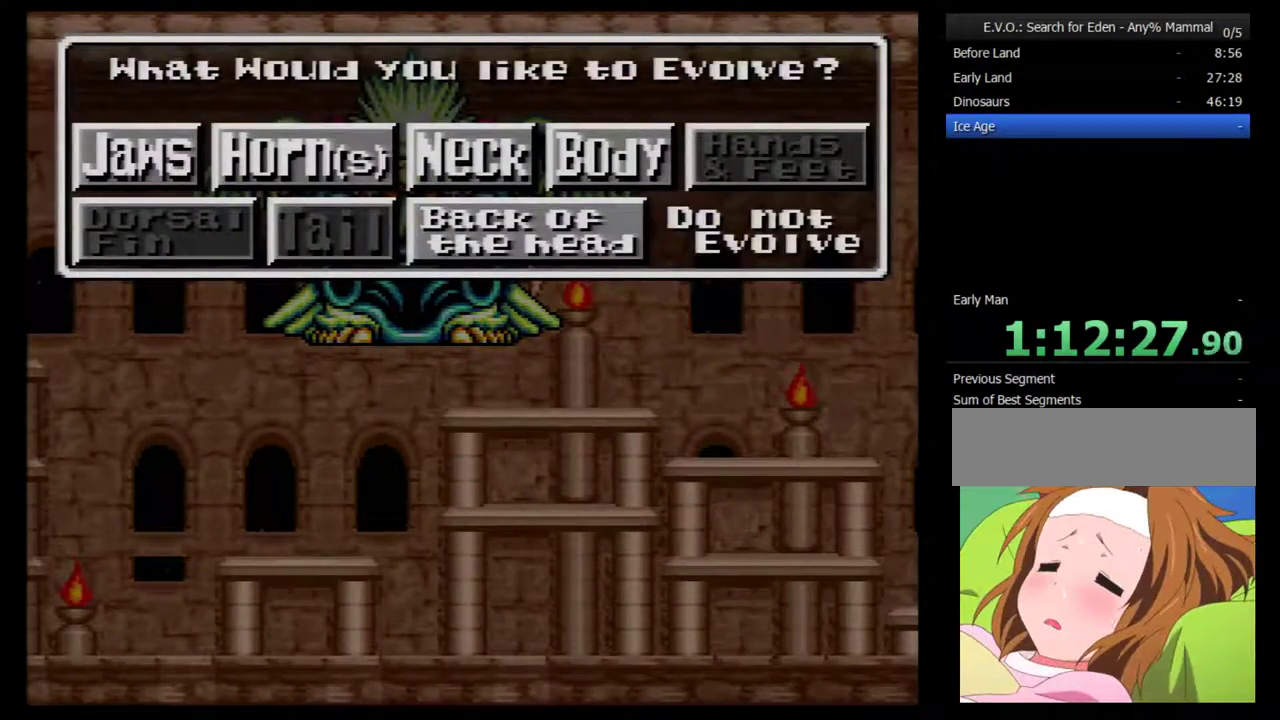
{"buttons": ["B"], "events": [[483, "B", "down"]]}
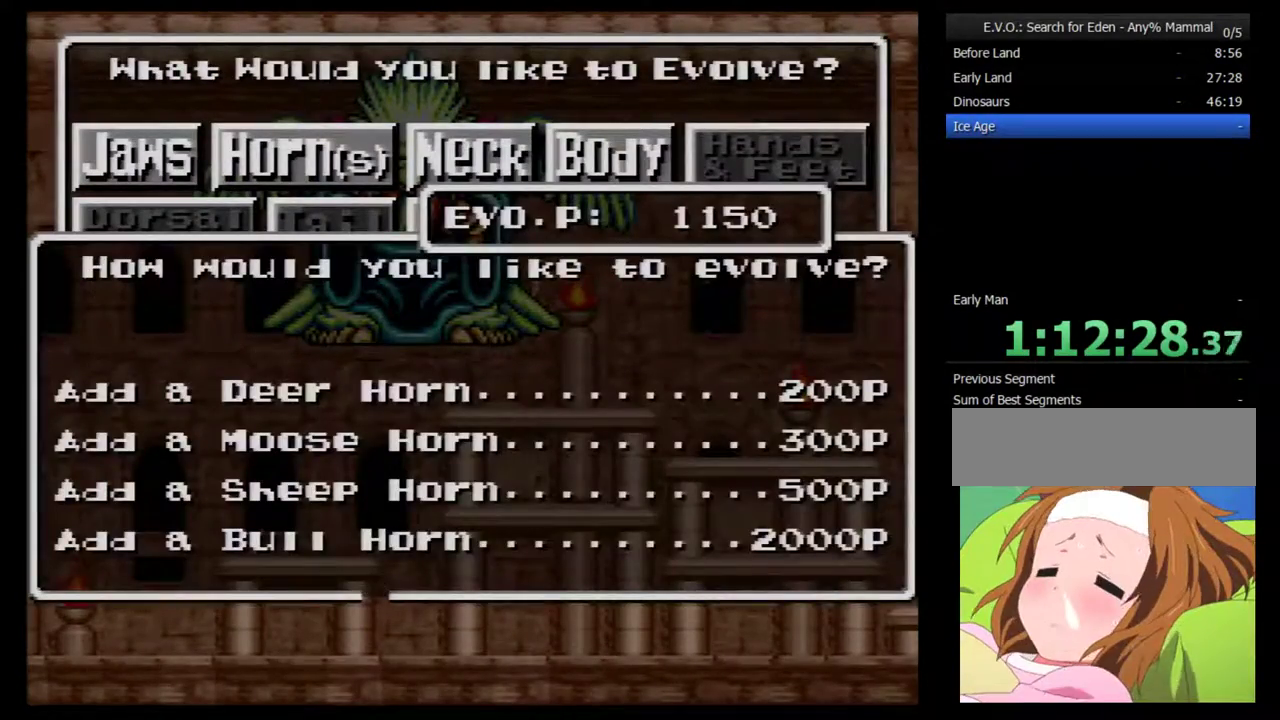
{"buttons": [], "events": [[83, "B", "up"]]}
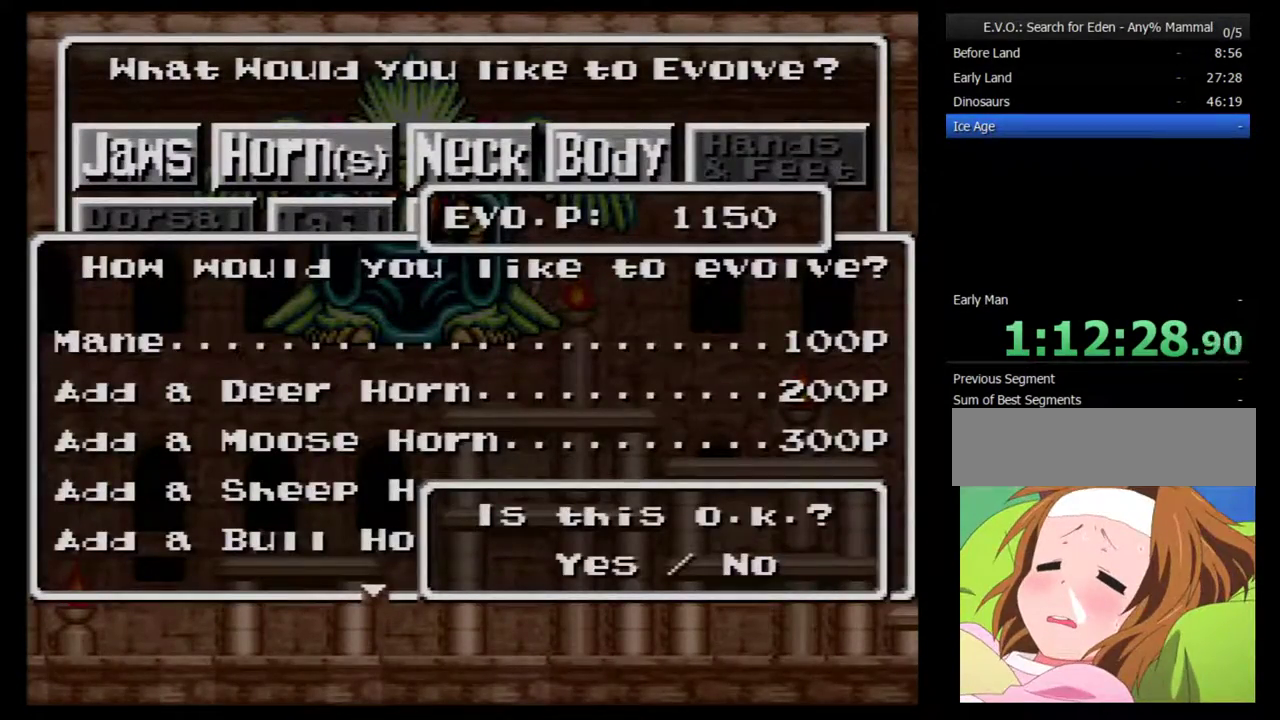
{"buttons": [], "events": [[167, "B", "down"], [300, "B", "up"]]}
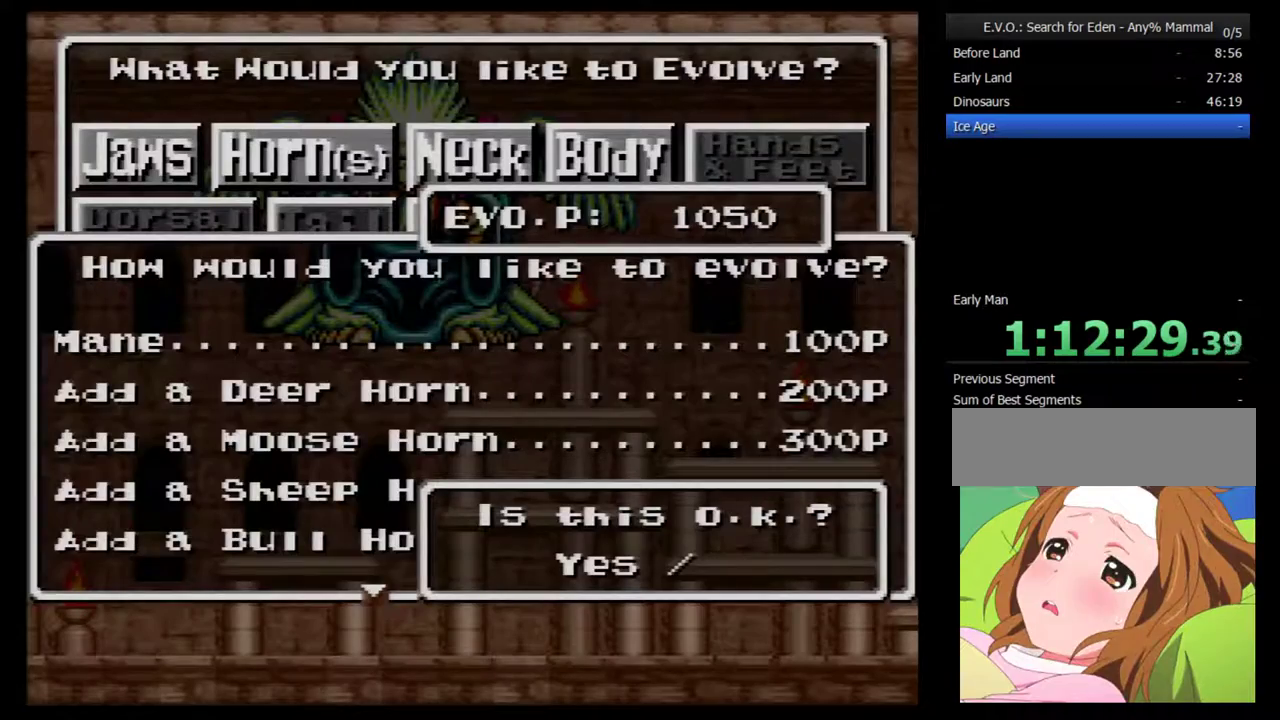
{"buttons": [], "events": []}
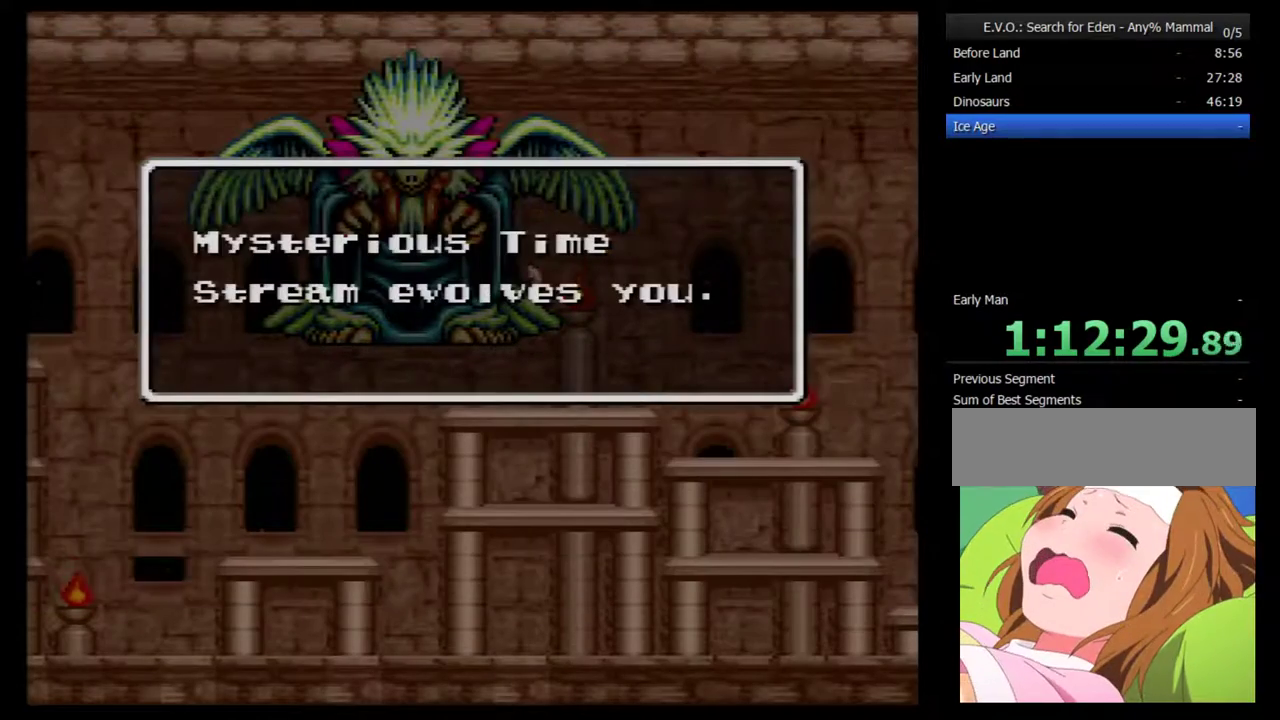
{"buttons": [], "events": [[300, "B", "down"], [433, "B", "up"]]}
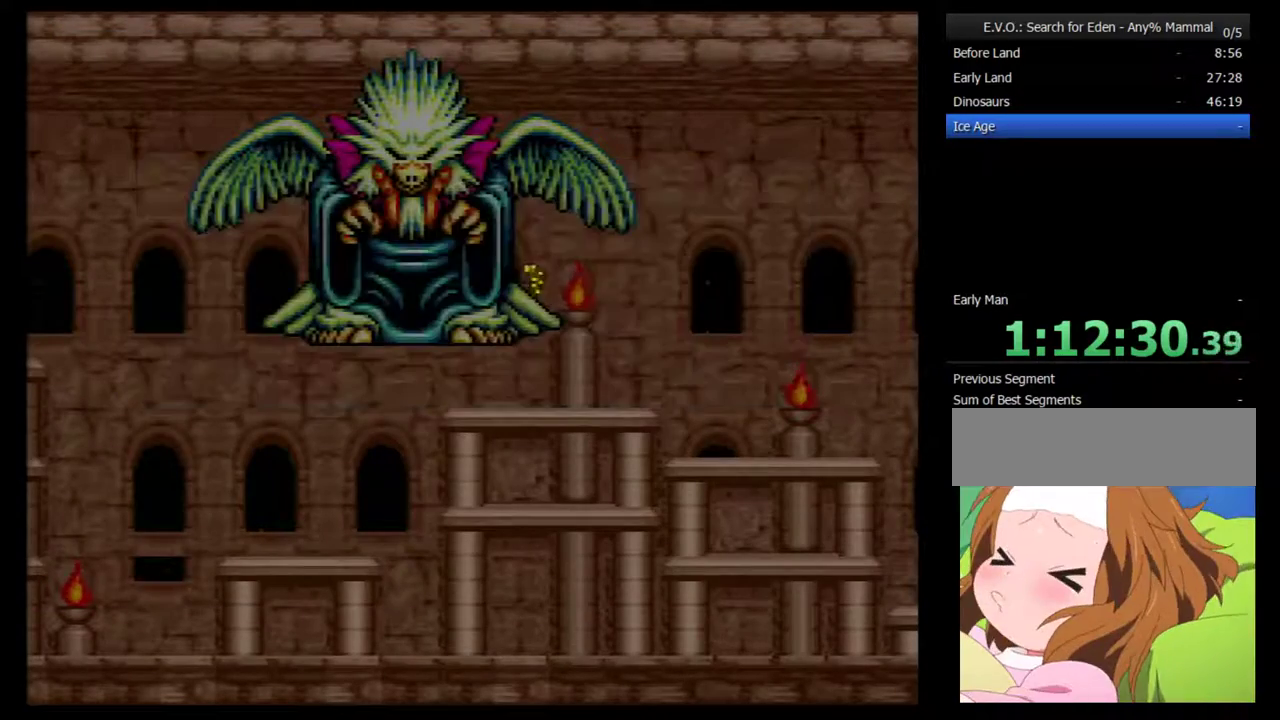
{"buttons": [], "events": []}
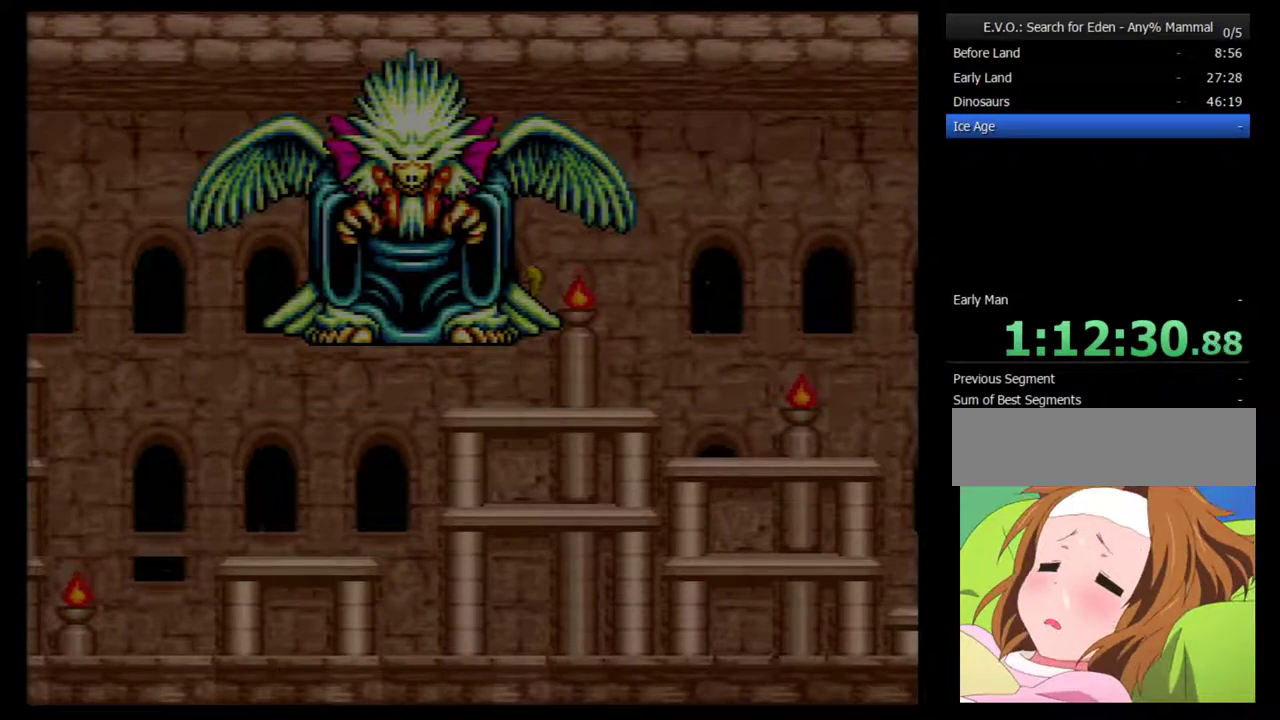
{"buttons": ["DPAD_LEFT"], "events": [[200, "Y", "down"], [267, "DPAD_LEFT", "down"], [333, "Y", "up"], [400, "Y", "down"], [483, "Y", "up"]]}
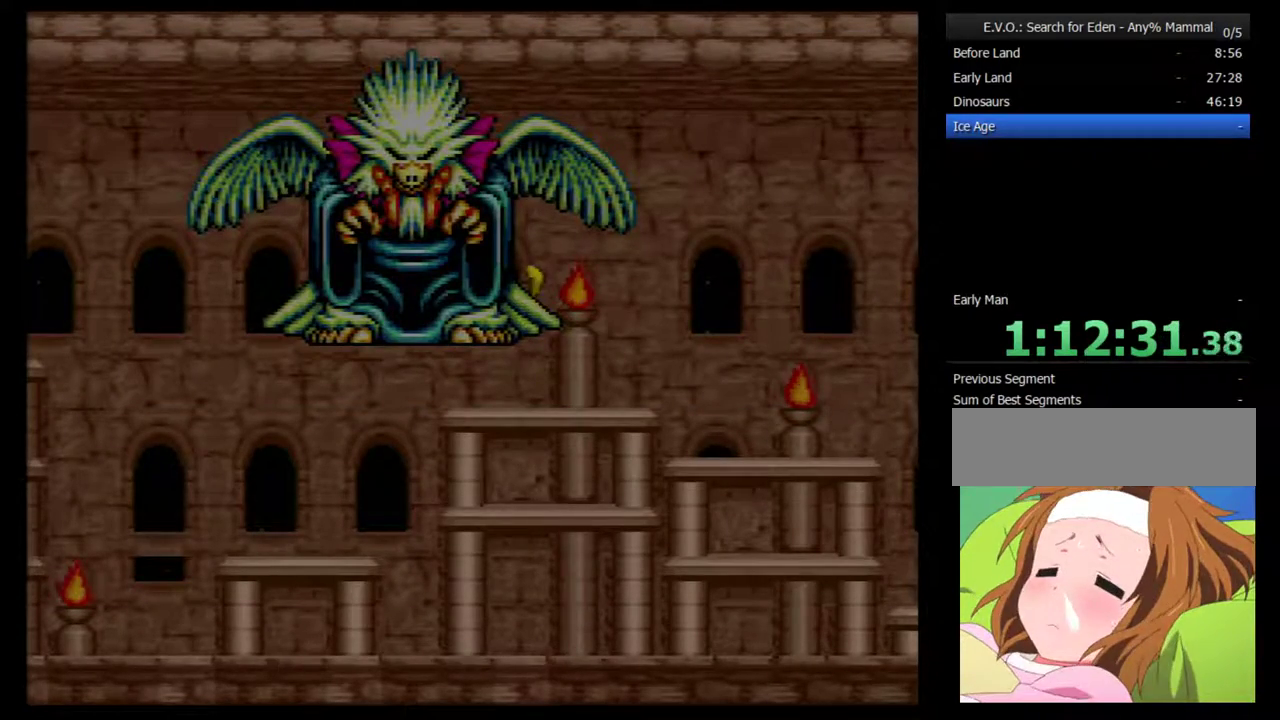
{"buttons": ["Y", "DPAD_LEFT"], "events": [[83, "Y", "down"], [150, "Y", "up"], [200, "Y", "down"], [300, "Y", "up"], [367, "Y", "down"]]}
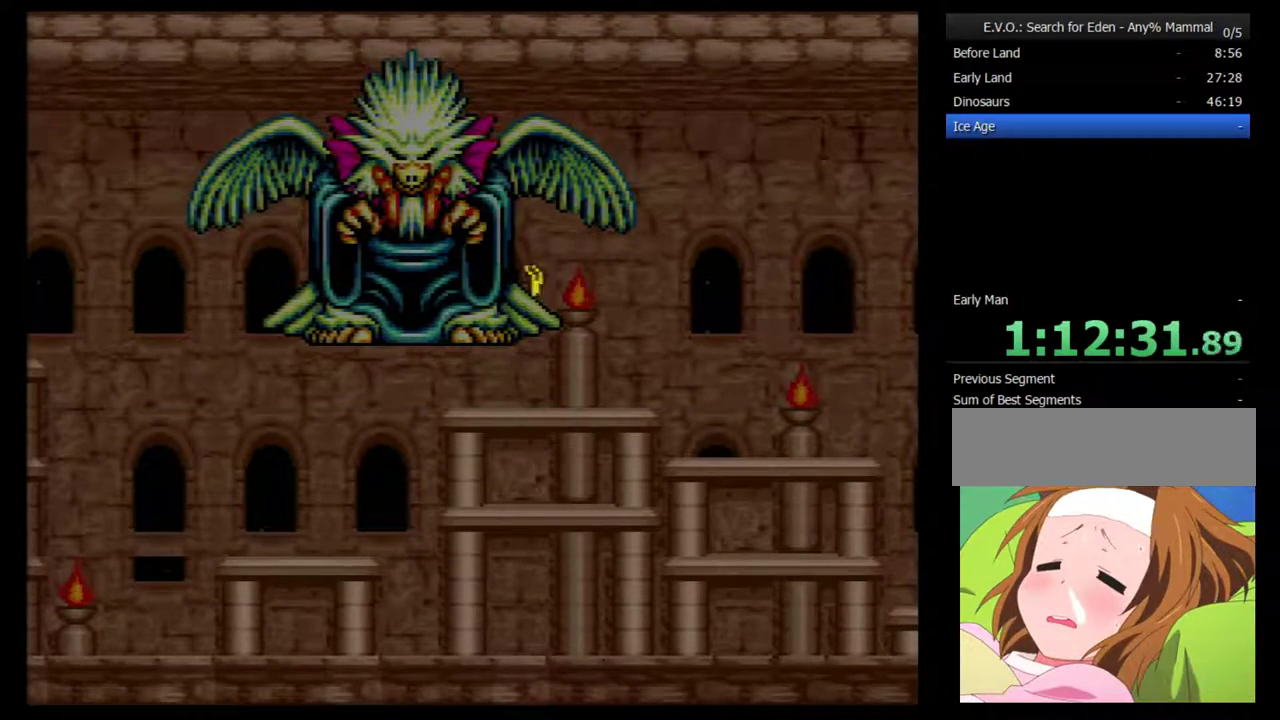
{"buttons": ["Y", "DPAD_LEFT"], "events": [[233, "Y", "up"], [300, "Y", "down"], [400, "Y", "up"], [467, "Y", "down"]]}
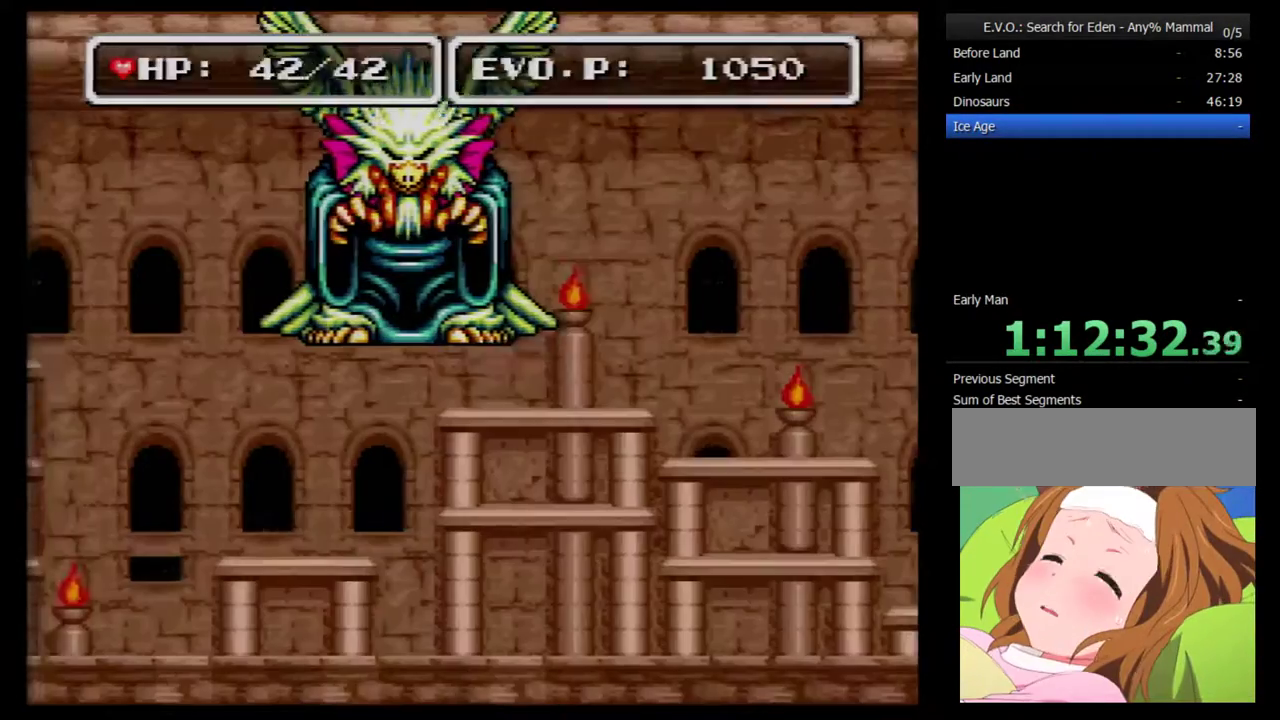
{"buttons": [], "events": [[17, "Y", "up"], [117, "Y", "down"], [300, "DPAD_LEFT", "up"], [483, "Y", "up"]]}
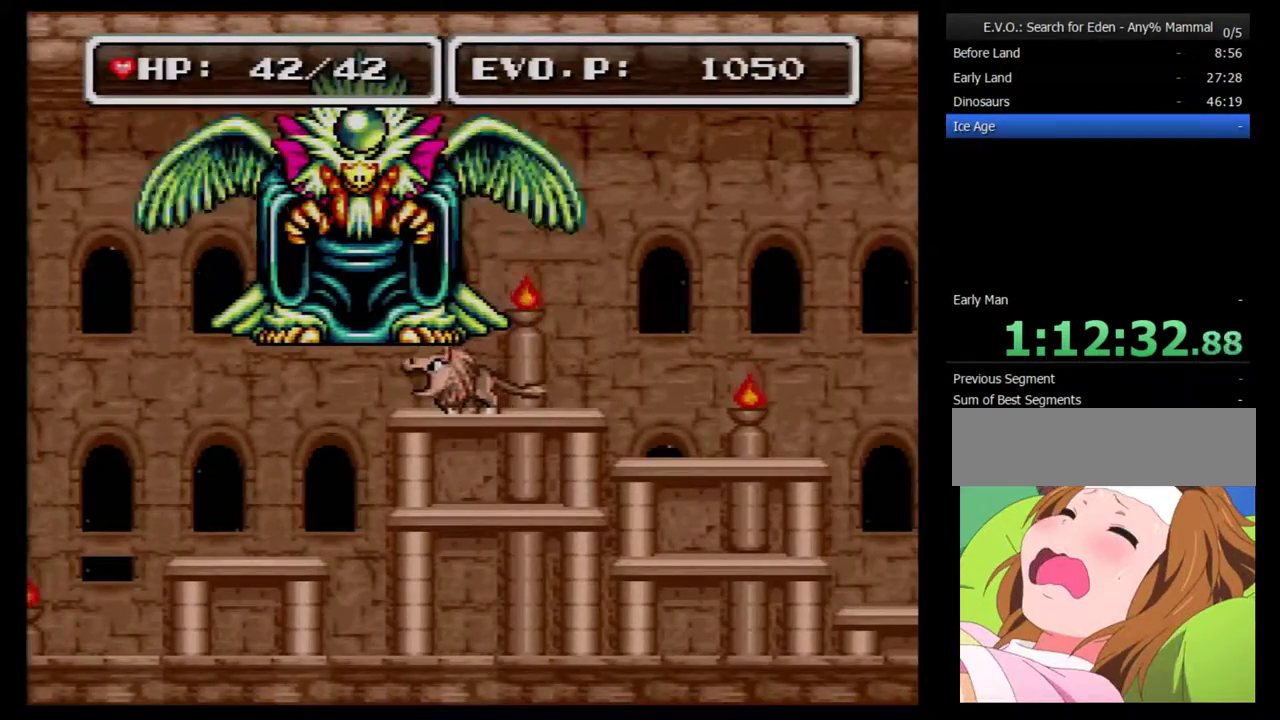
{"buttons": ["DPAD_UP"], "events": [[50, "DPAD_UP", "down"], [117, "Y", "down"], [183, "Y", "up"], [233, "Y", "down"], [333, "Y", "up"], [400, "Y", "down"], [483, "Y", "up"]]}
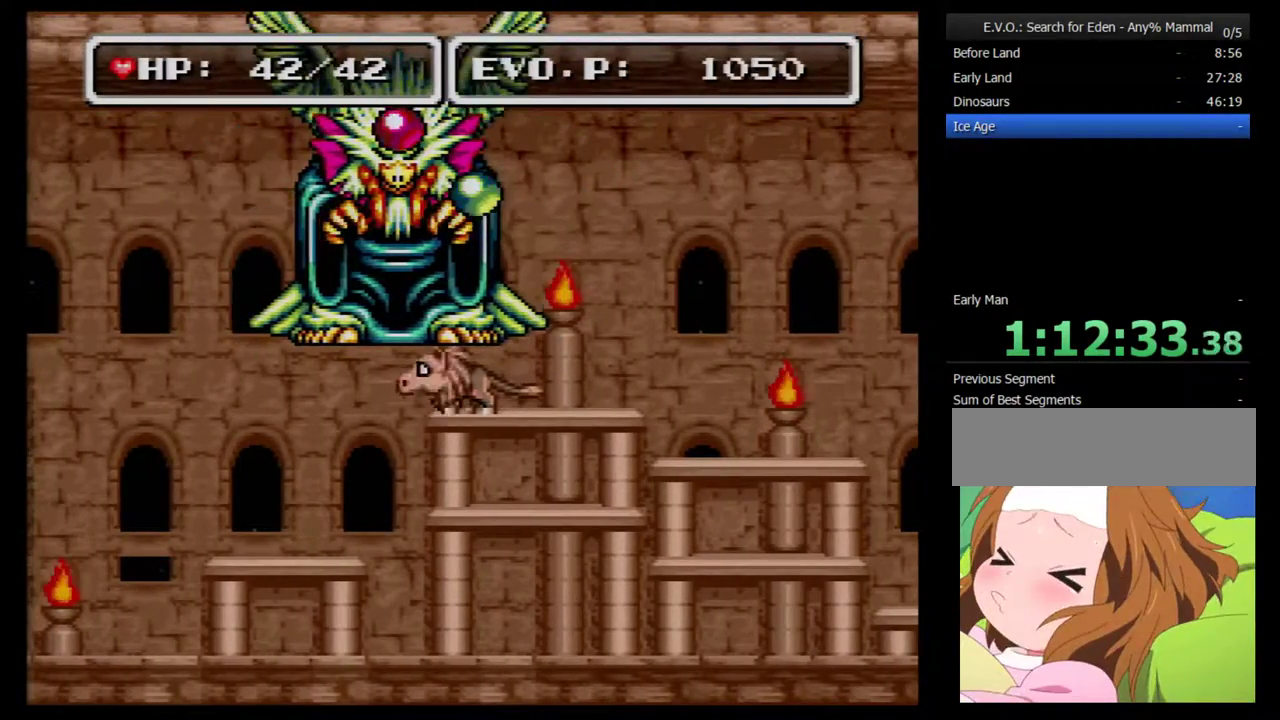
{"buttons": ["DPAD_LEFT"], "events": [[50, "Y", "down"], [150, "Y", "up"], [200, "Y", "down"], [333, "Y", "up"], [400, "DPAD_LEFT", "down"], [400, "DPAD_UP", "up"]]}
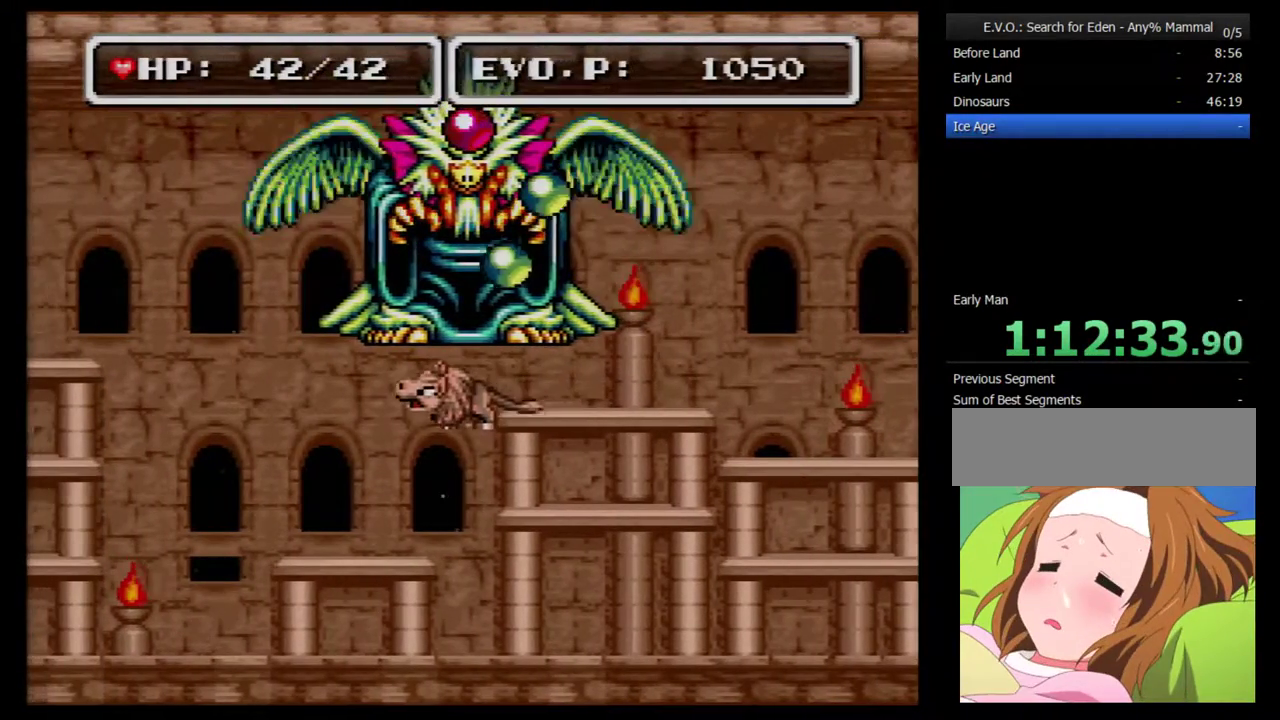
{"buttons": ["DPAD_LEFT"], "events": []}
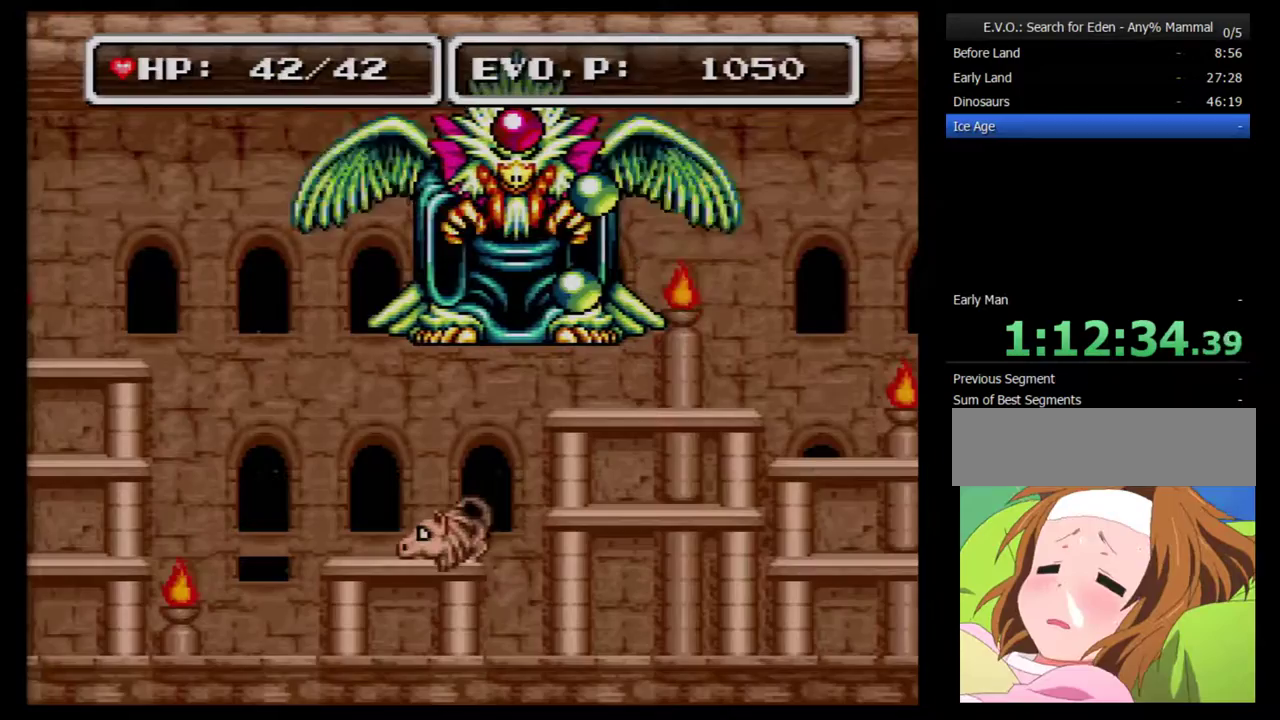
{"buttons": ["DPAD_LEFT"], "events": []}
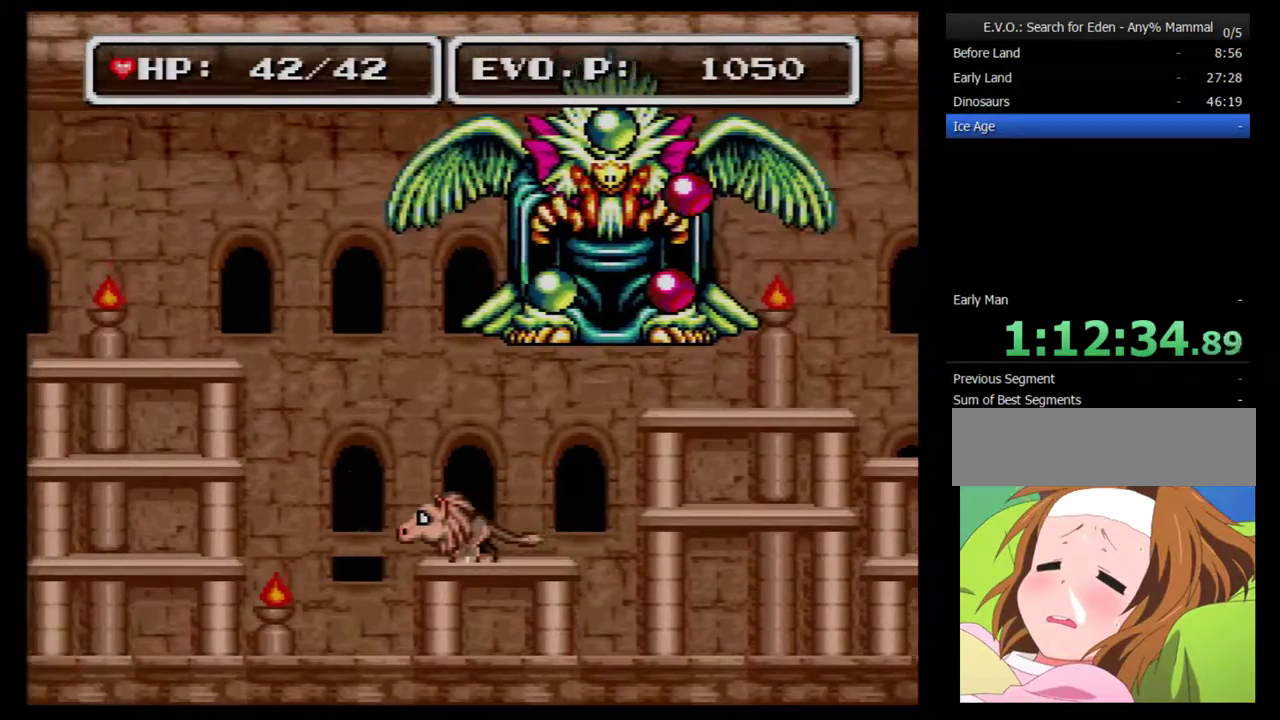
{"buttons": ["DPAD_LEFT"], "events": []}
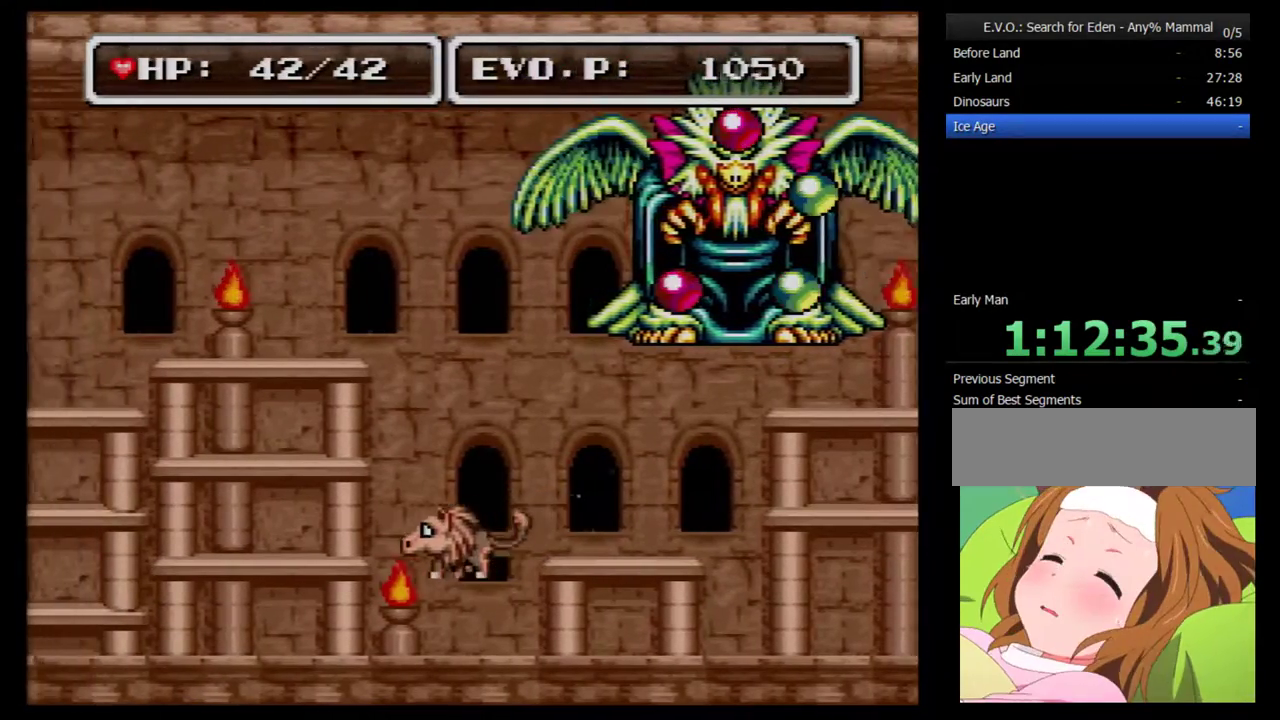
{"buttons": ["DPAD_LEFT"], "events": []}
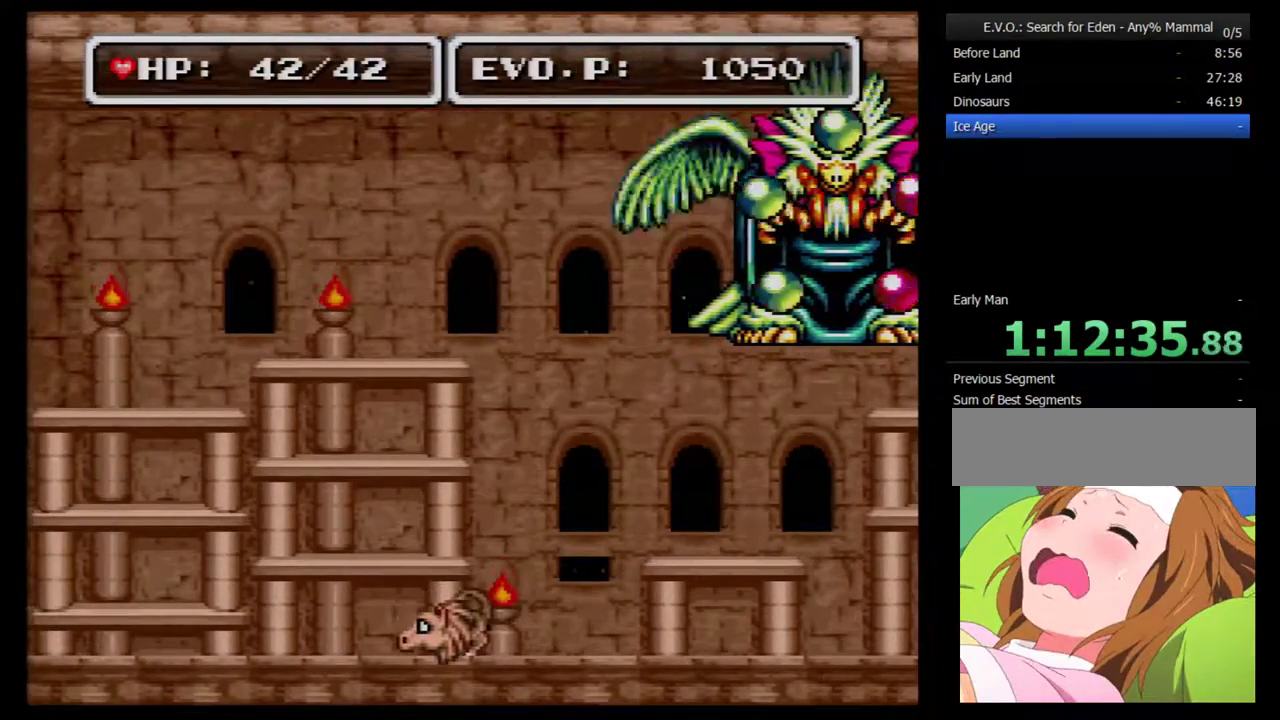
{"buttons": ["B", "DPAD_LEFT"], "events": [[383, "B", "down"]]}
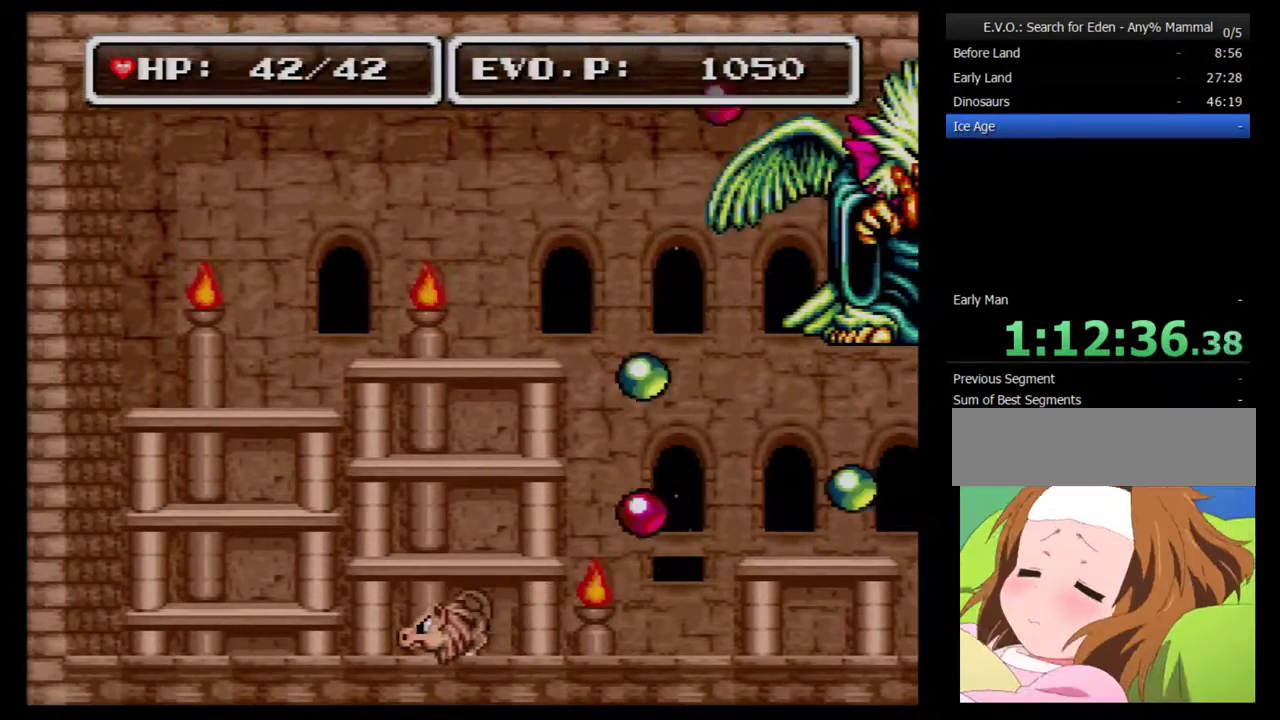
{"buttons": ["B", "DPAD_LEFT"], "events": []}
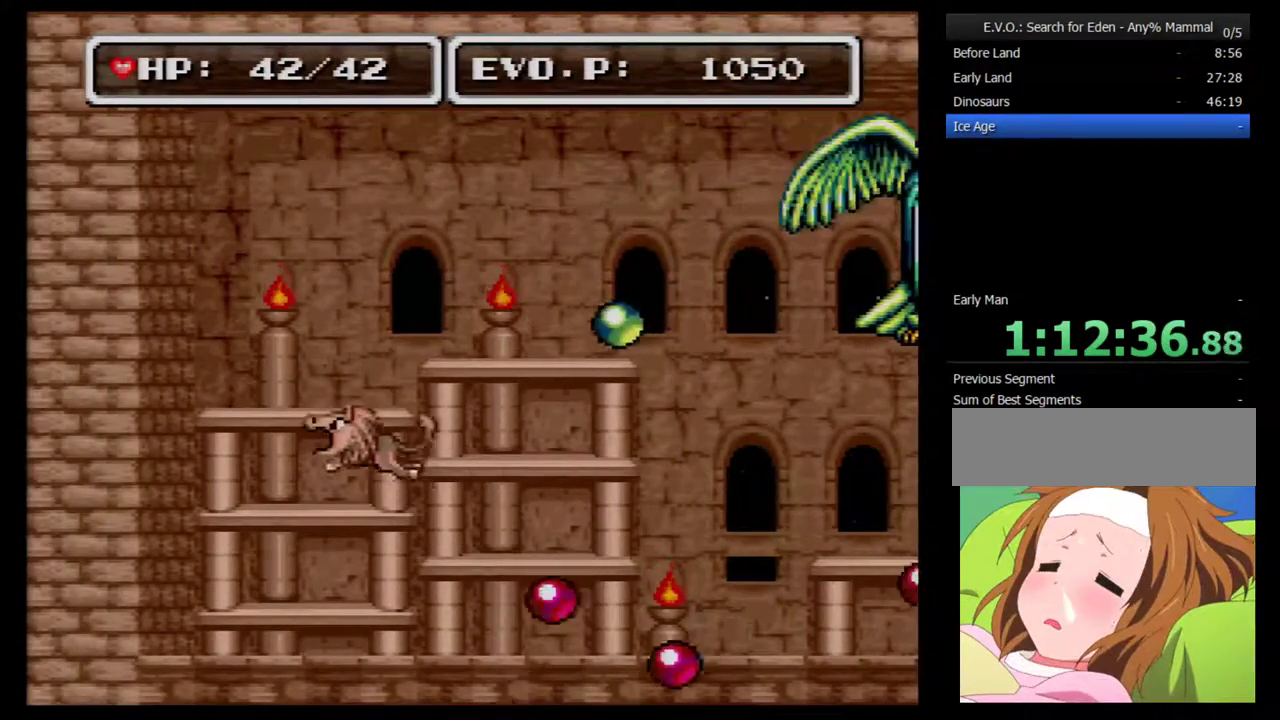
{"buttons": ["B"], "events": [[217, "DPAD_DOWN", "down"], [250, "DPAD_LEFT", "up"], [250, "DPAD_RIGHT", "down"], [283, "DPAD_DOWN", "up"], [467, "DPAD_RIGHT", "up"]]}
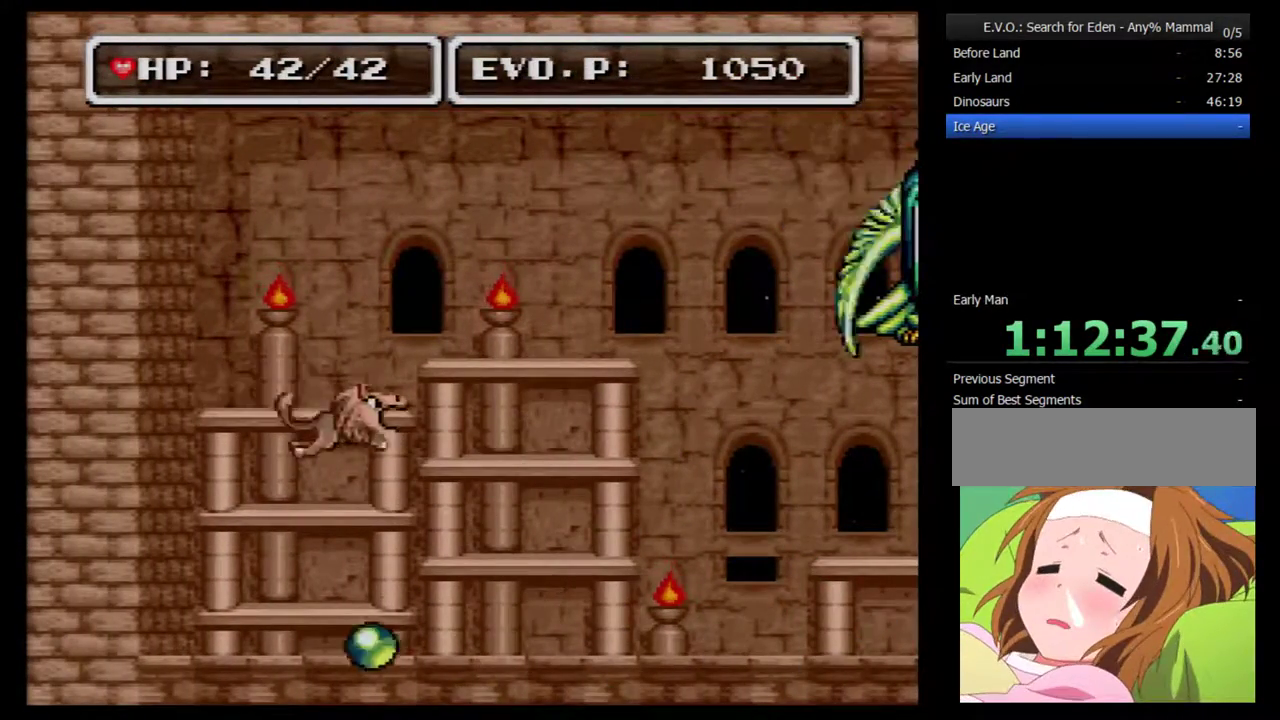
{"buttons": ["B"], "events": [[17, "DPAD_LEFT", "down"], [267, "B", "up"], [267, "DPAD_LEFT", "up"], [433, "B", "down"]]}
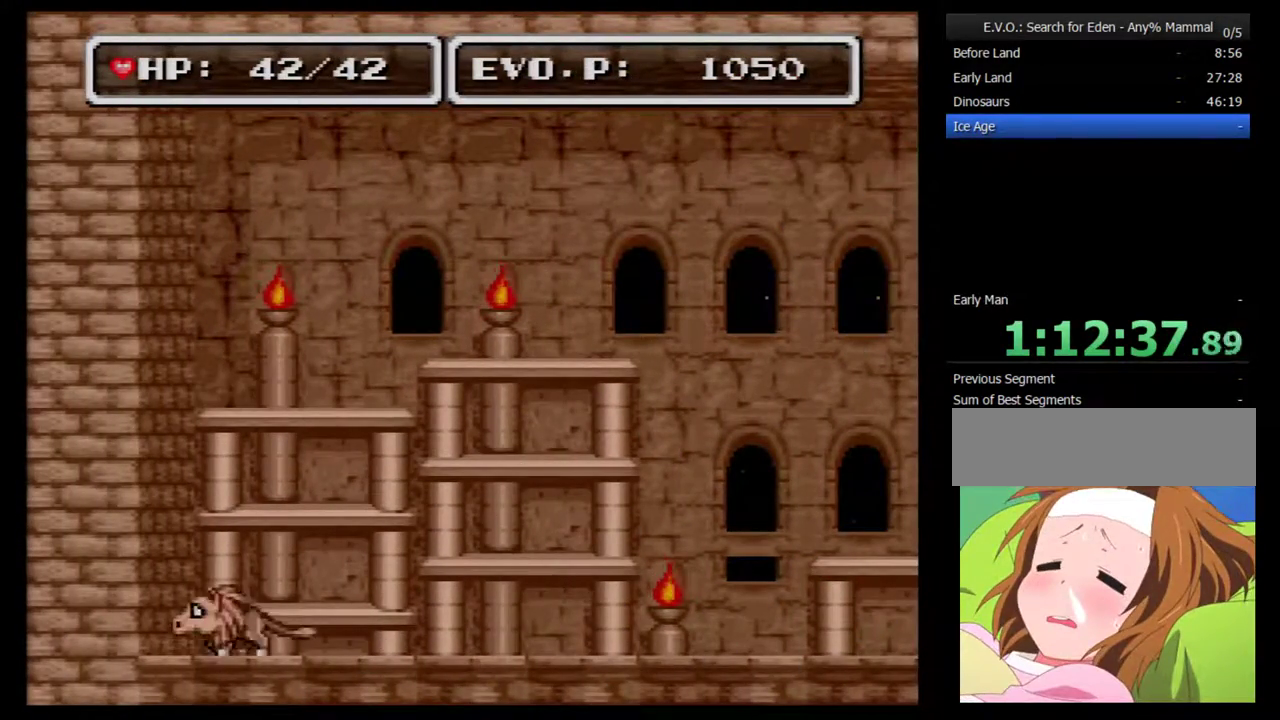
{"buttons": ["B"], "events": []}